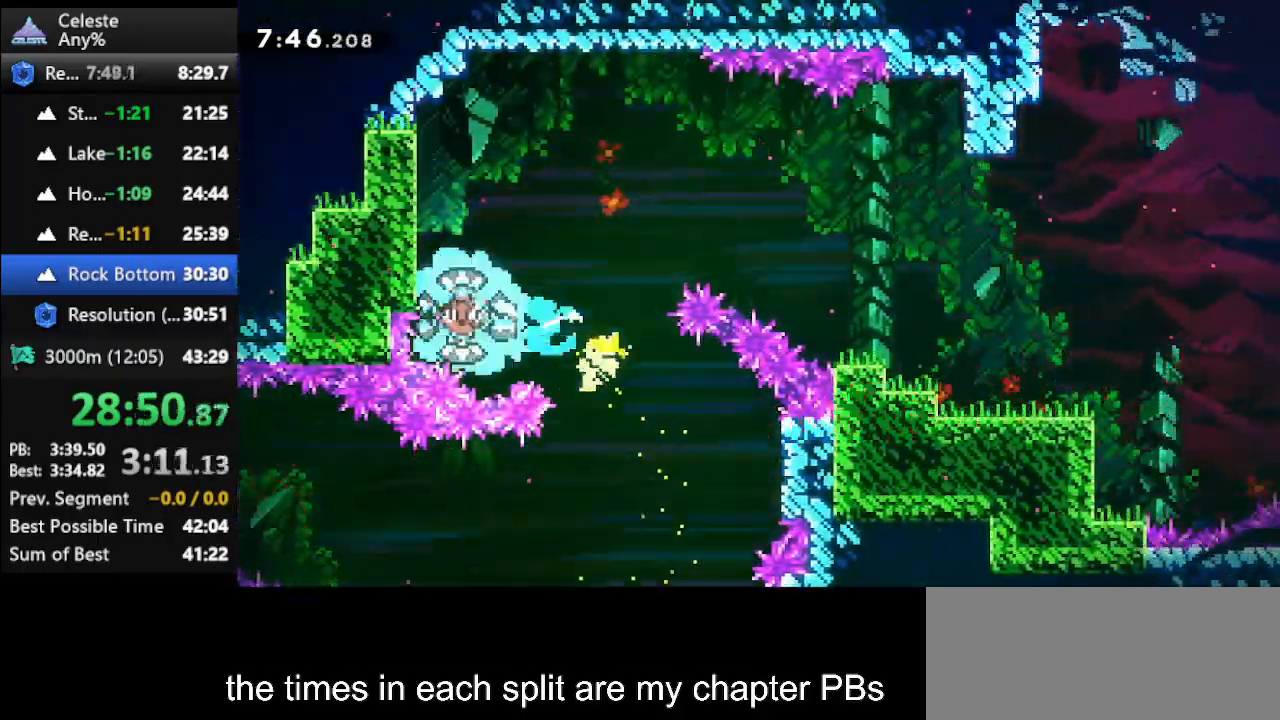
Gameplay with keyboard; each line is a JSON object with the keys held at the frame after it. "events" lists presses ("down") and releases ("up") of "climb", "climb2", "dash", "dash2", "down", "jump", "left", "right" and "up" between this image and that frame as [ms after this image, input, new state], when the widget could be followed in between. No other keys are recorded. Mouse input is not recorded. Key names are as the overlay labels them; some are game actions (e.g. jump) rather than physical keys.
{"keys": ["dash", "right", "up"], "events": [[67, "left", "up"]]}
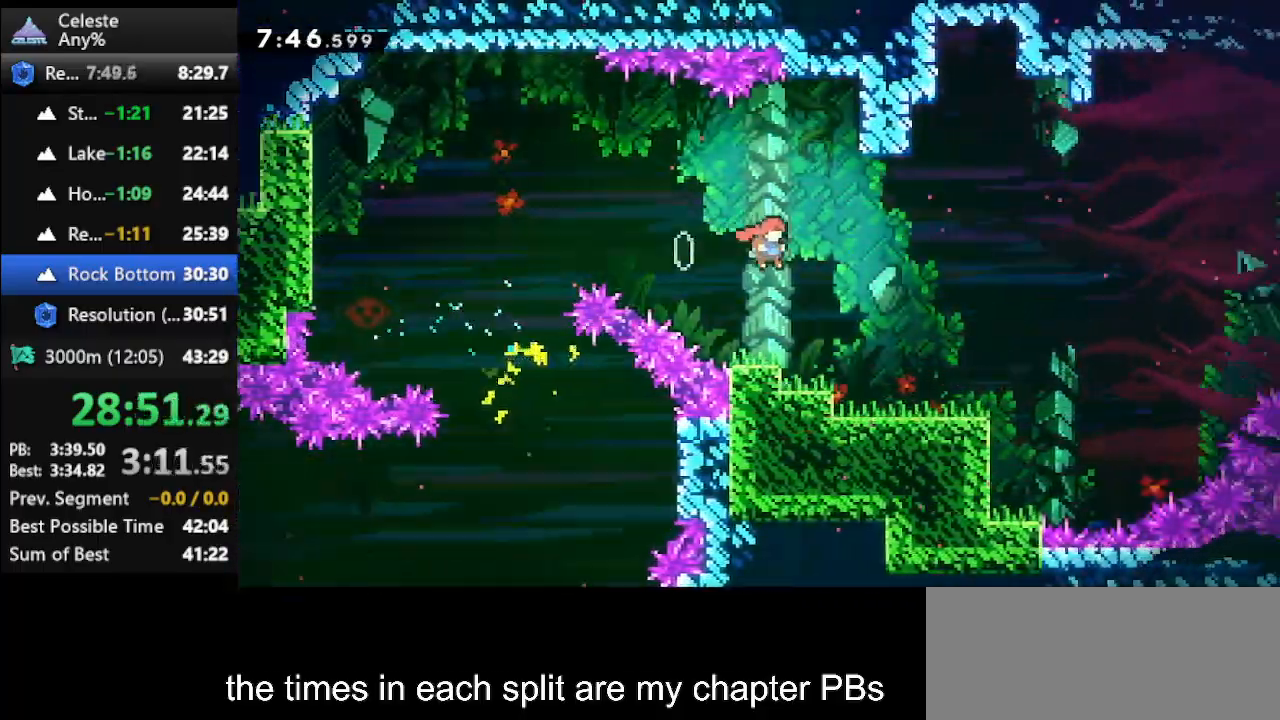
{"keys": ["dash", "right", "up"], "events": [[267, "dash", "up"], [433, "dash", "down"]]}
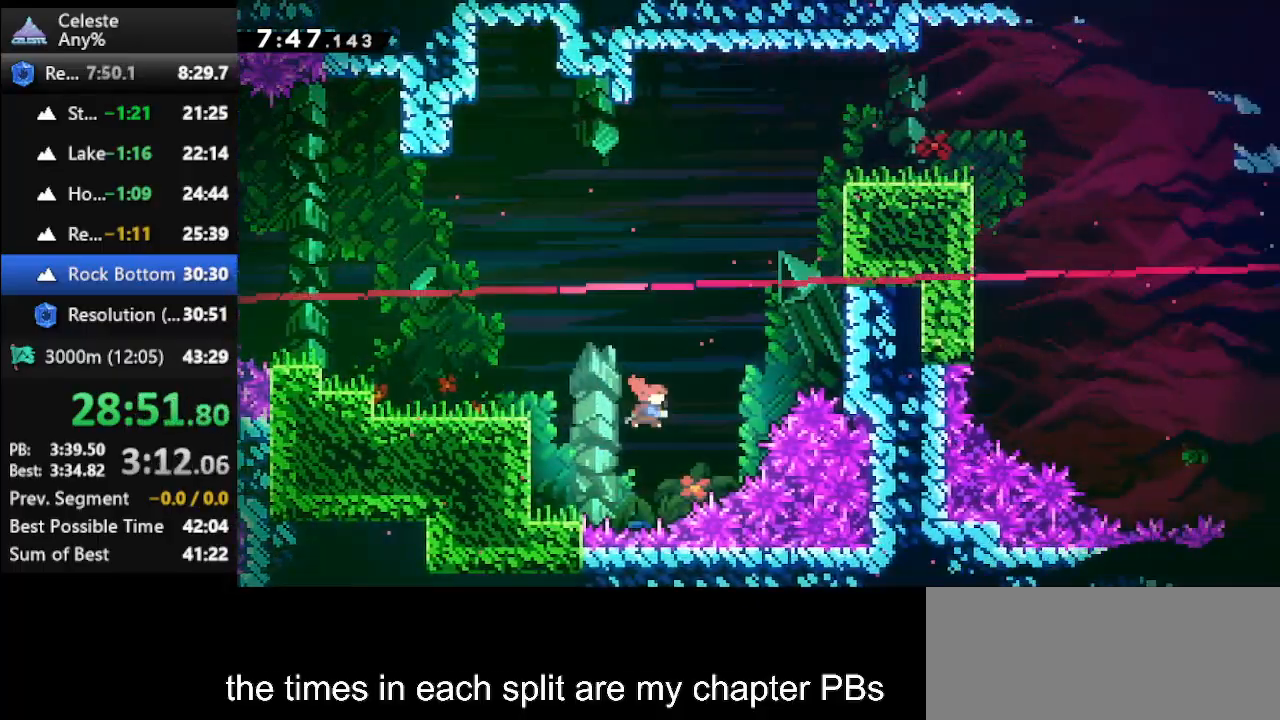
{"keys": ["climb", "jump", "right", "up"], "events": [[167, "climb", "down"], [267, "dash", "up"], [467, "jump", "down"]]}
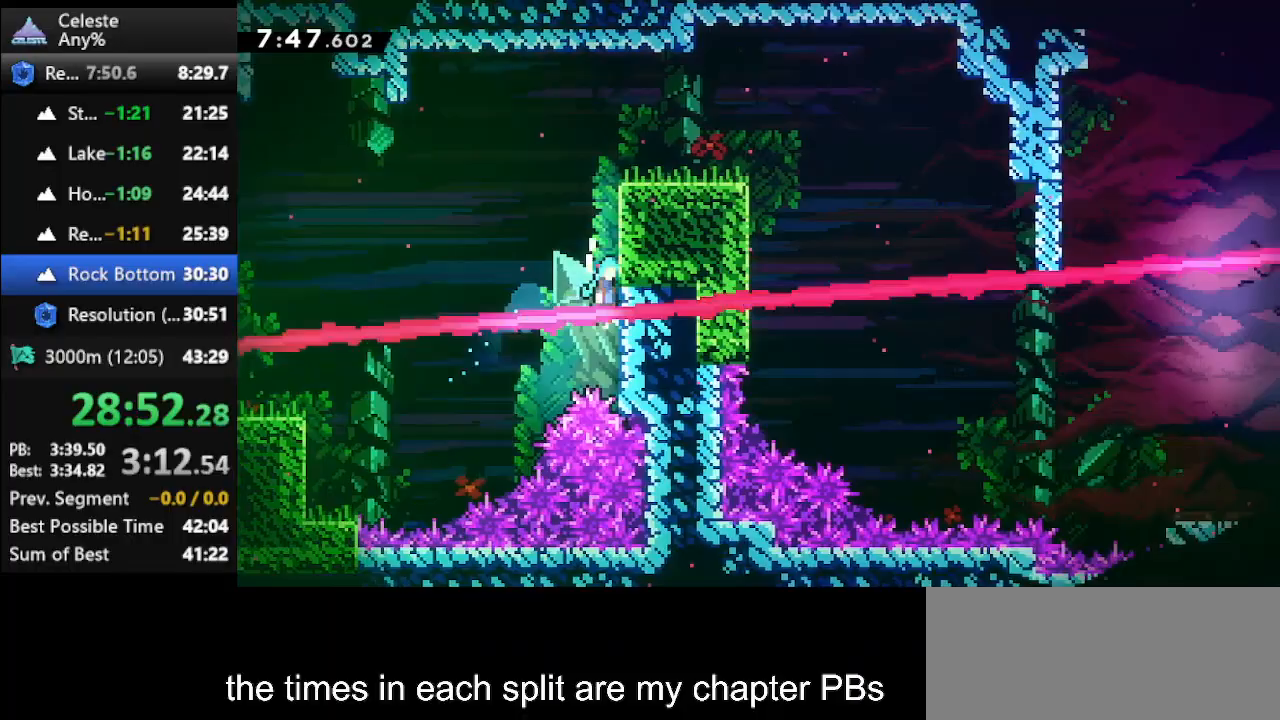
{"keys": ["climb", "jump", "right", "up"], "events": [[133, "jump", "up"], [200, "jump", "down"], [300, "jump", "up"], [333, "jump", "down"]]}
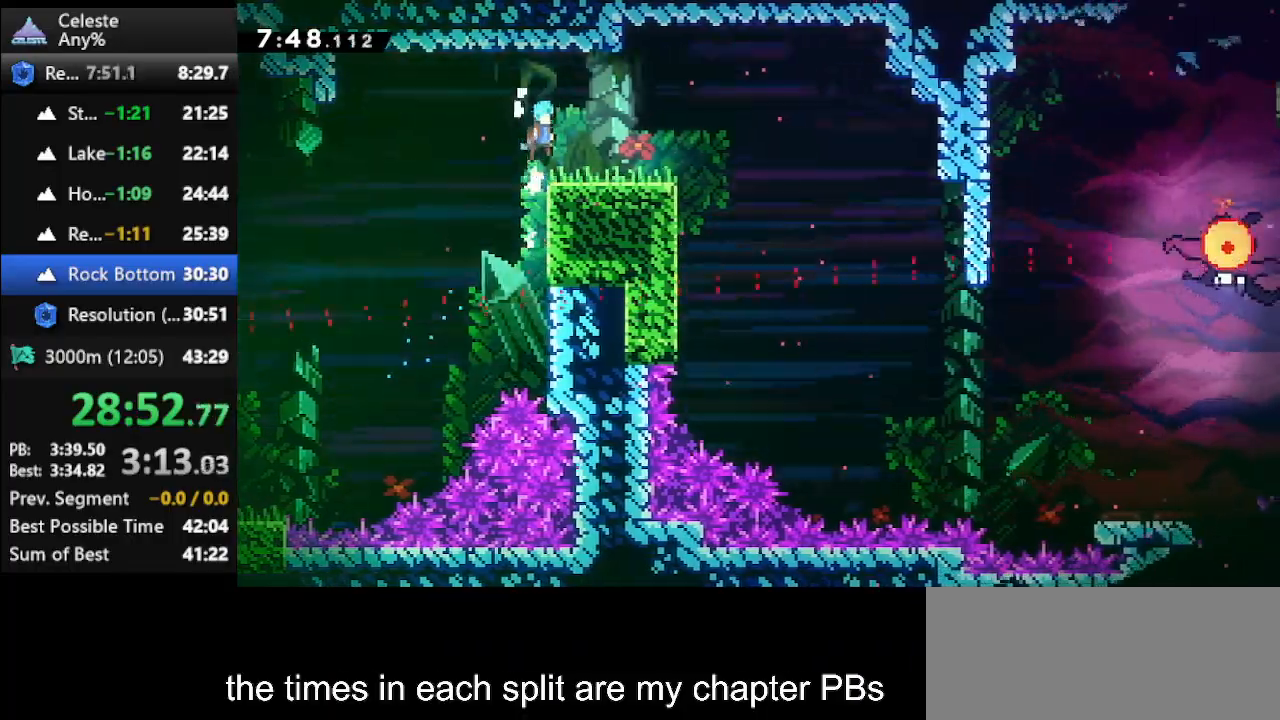
{"keys": ["right"], "events": [[33, "climb", "up"], [33, "jump", "up"], [133, "up", "up"], [167, "right", "up"], [200, "right", "down"], [300, "jump", "down"], [400, "jump", "up"]]}
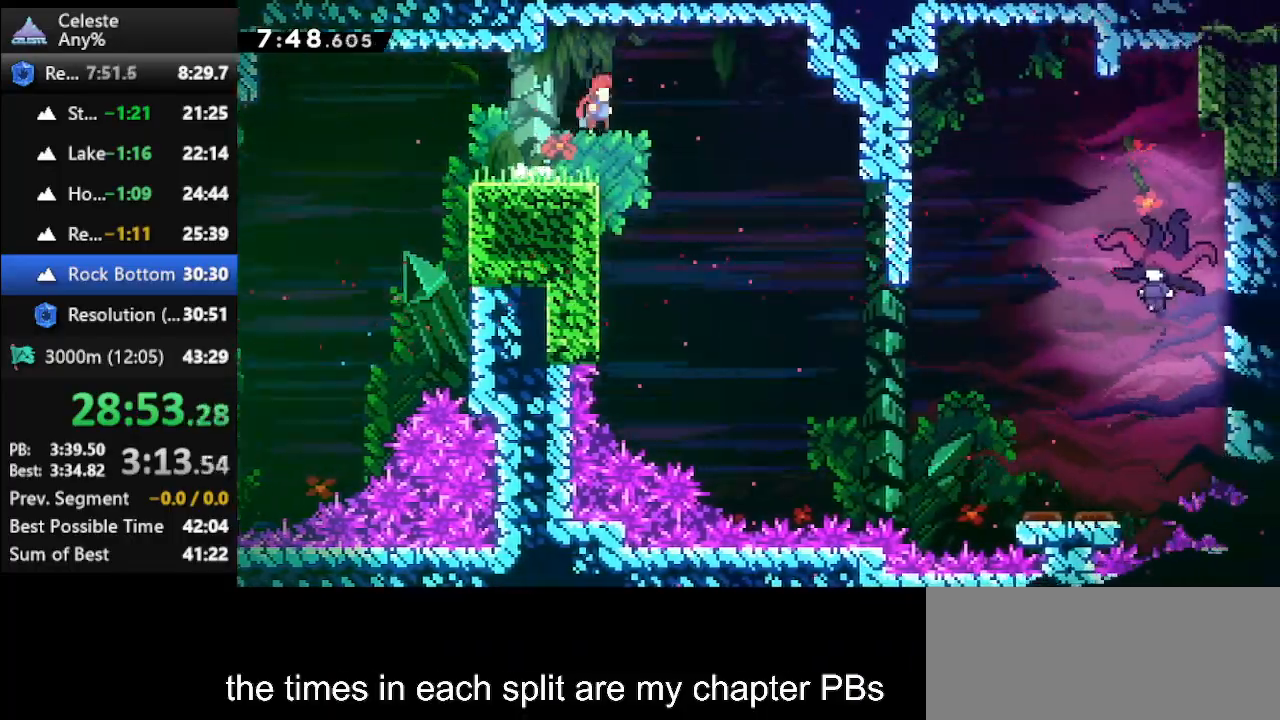
{"keys": ["right"], "events": []}
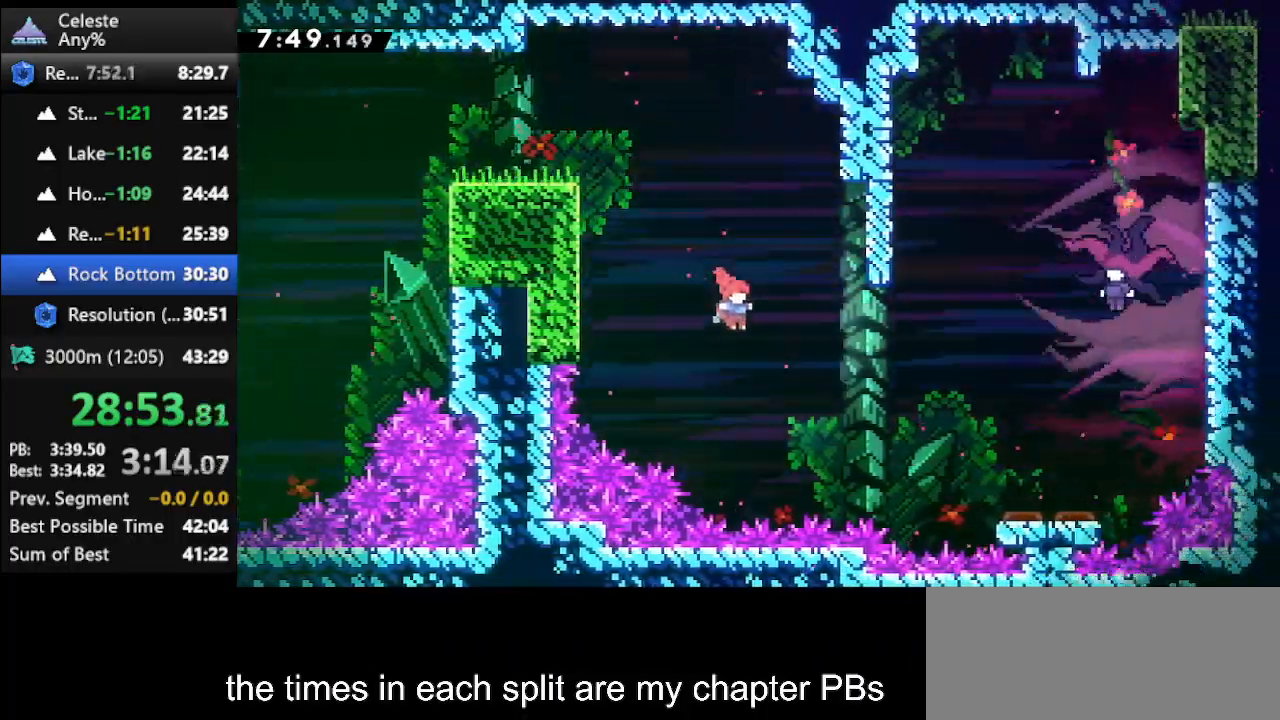
{"keys": ["right"], "events": [[100, "dash", "down"], [300, "dash", "up"]]}
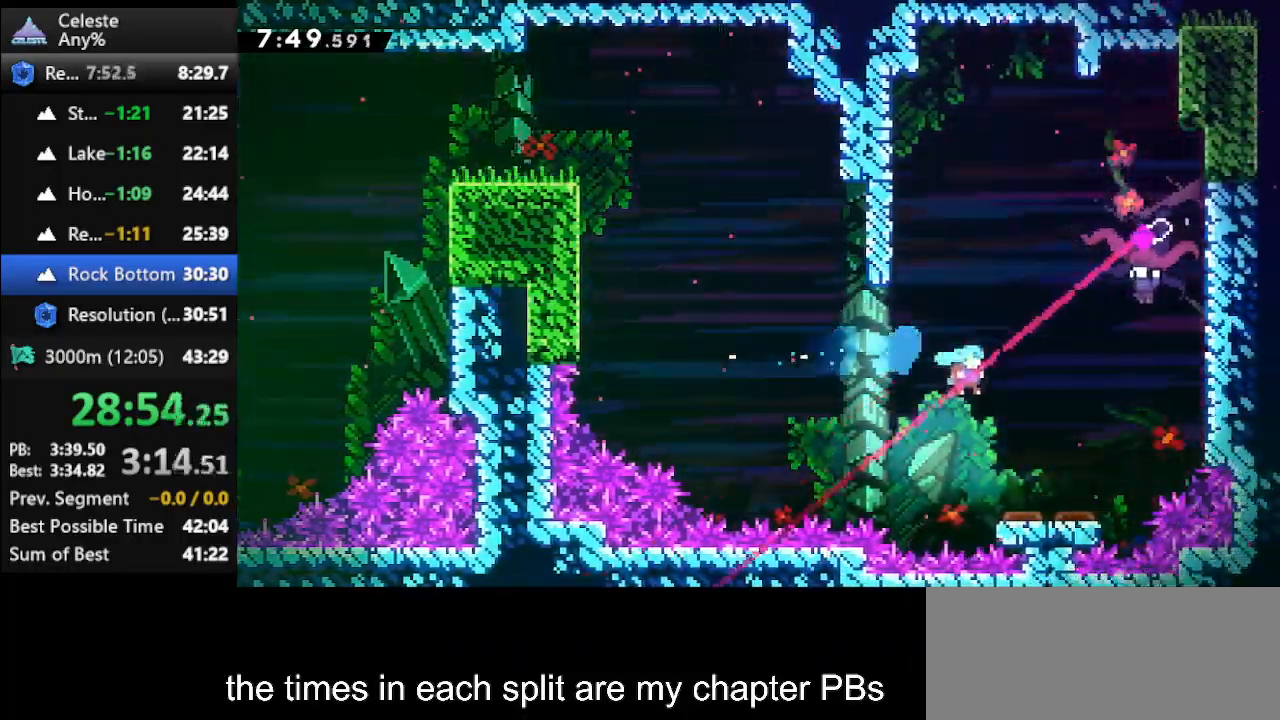
{"keys": ["dash", "right", "up"], "events": [[167, "up", "down"], [433, "dash", "down"]]}
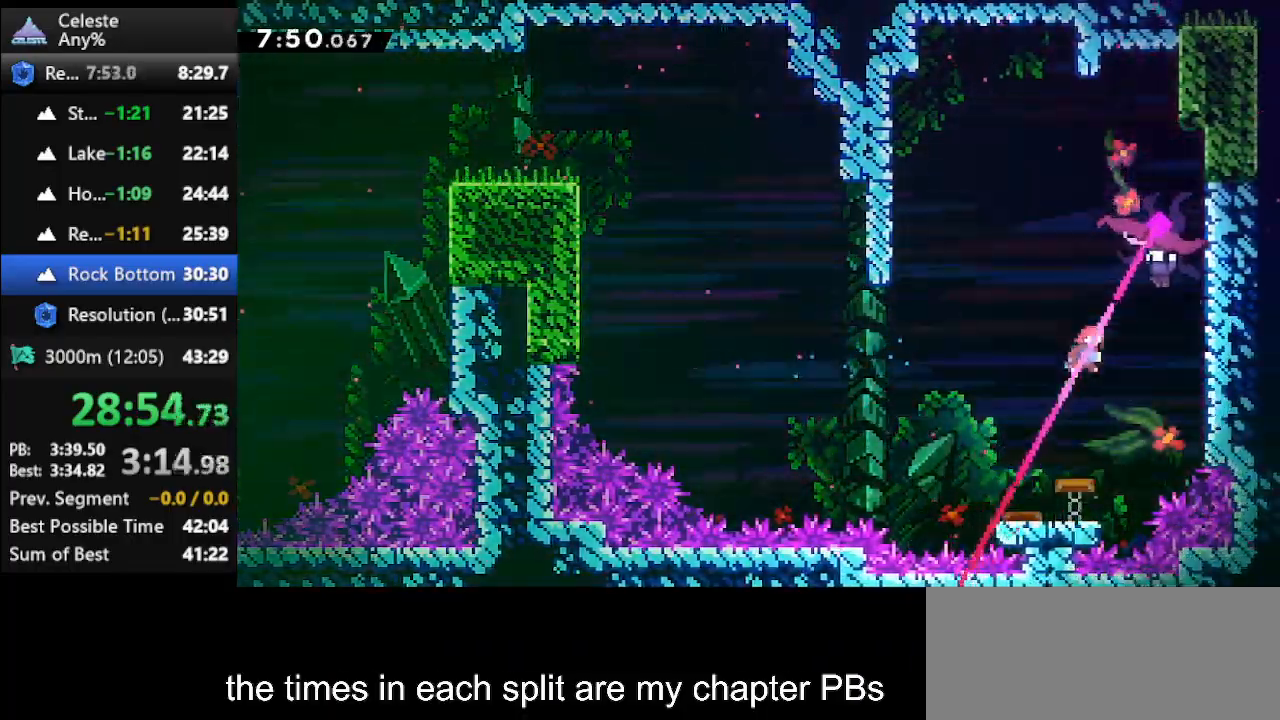
{"keys": ["dash2", "right"], "events": [[167, "up", "up"], [233, "dash", "up"], [500, "dash2", "down"]]}
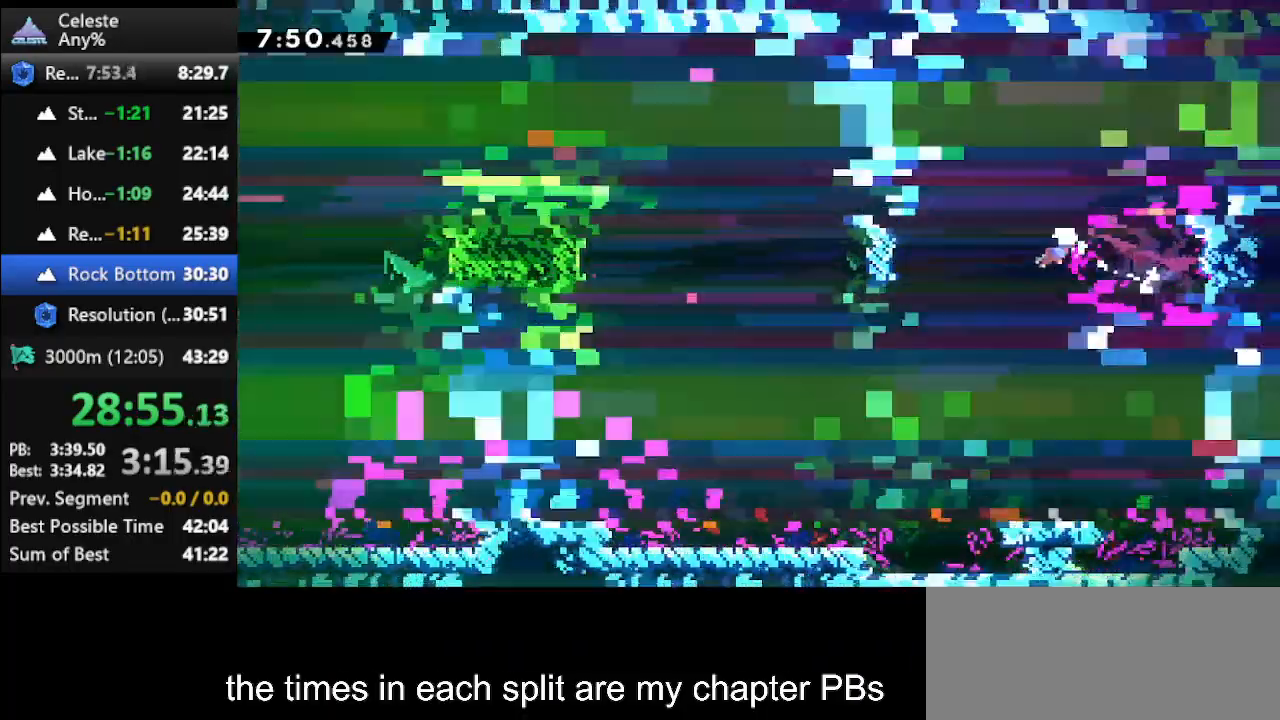
{"keys": ["dash2", "right"], "events": [[133, "dash2", "up"], [200, "dash2", "down"], [300, "dash2", "up"], [333, "dash2", "down"], [433, "dash2", "up"], [467, "dash2", "down"]]}
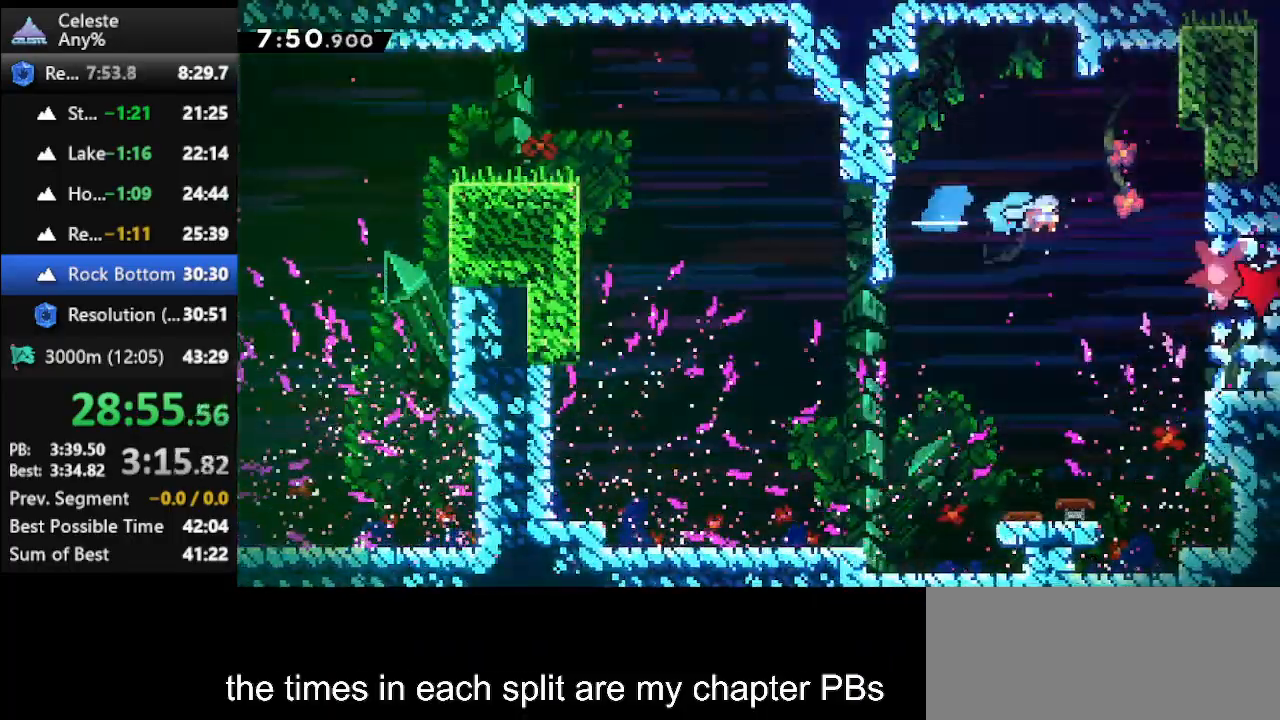
{"keys": ["dash2", "right"], "events": [[100, "dash2", "up"], [500, "dash2", "down"]]}
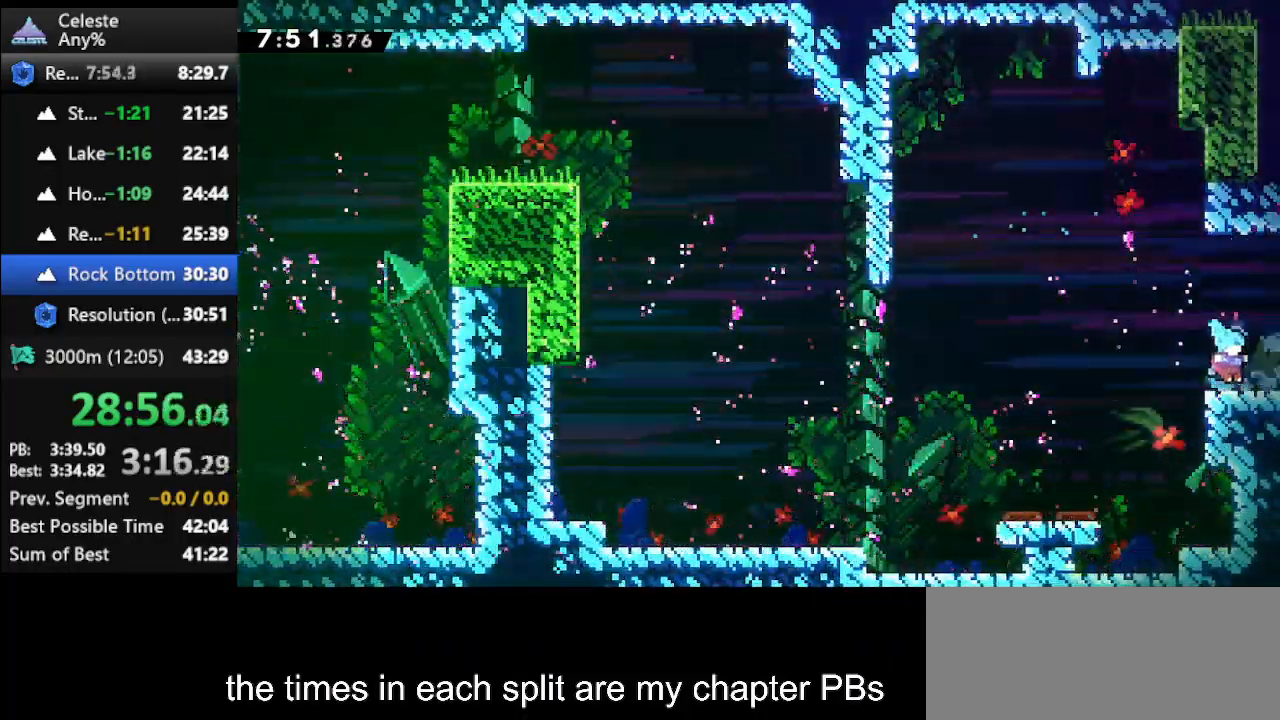
{"keys": ["right"], "events": [[167, "dash2", "up"]]}
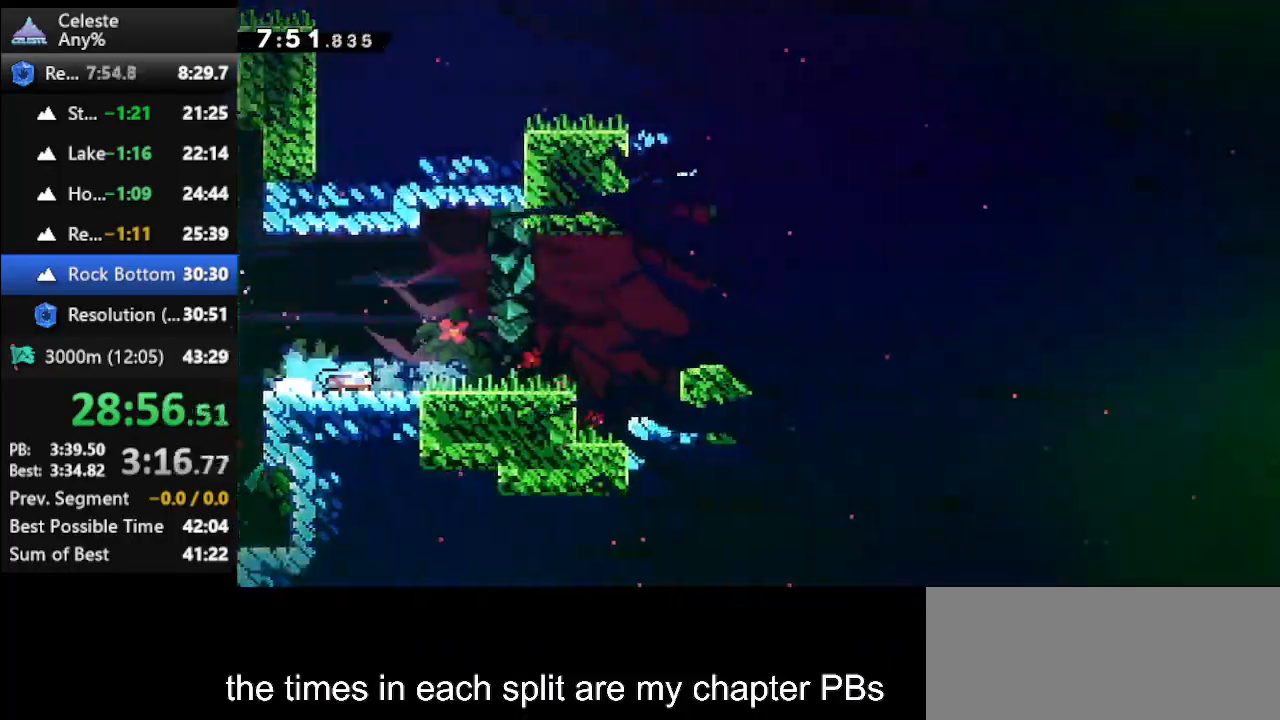
{"keys": ["jump", "right"], "events": [[367, "jump", "down"]]}
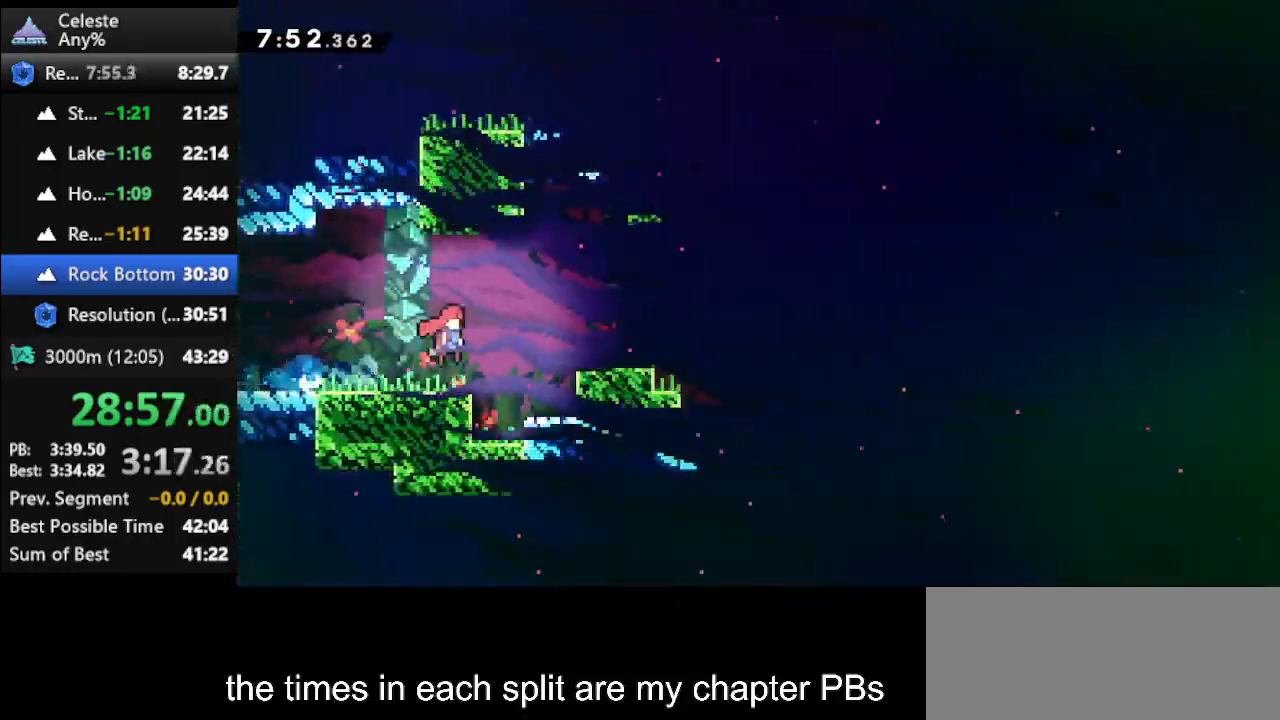
{"keys": ["right"], "events": [[100, "jump", "up"], [200, "right", "up"], [300, "right", "down"], [333, "dash", "down"], [333, "jump", "down"], [500, "dash", "up"], [500, "jump", "up"]]}
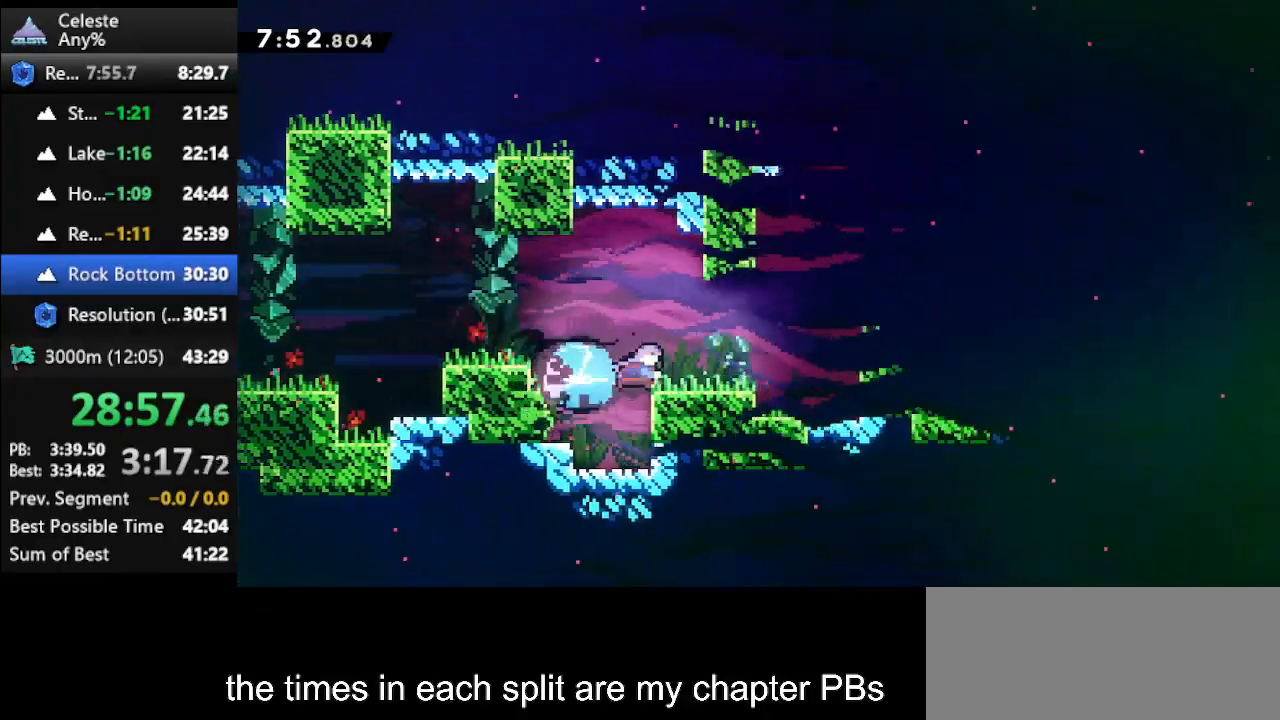
{"keys": ["dash2", "right"], "events": [[133, "right", "up"], [267, "jump", "down"], [267, "right", "down"], [467, "dash2", "down"], [467, "jump", "up"]]}
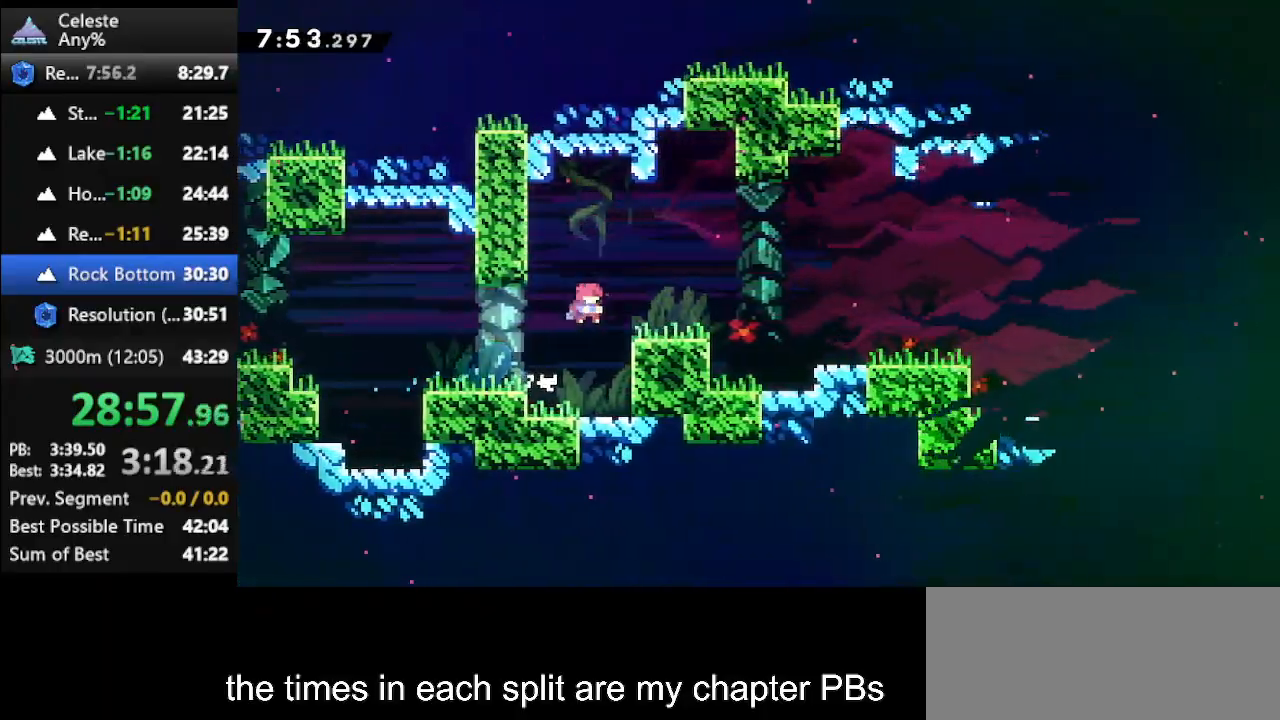
{"keys": ["jump", "right"], "events": [[133, "dash2", "up"], [467, "jump", "down"]]}
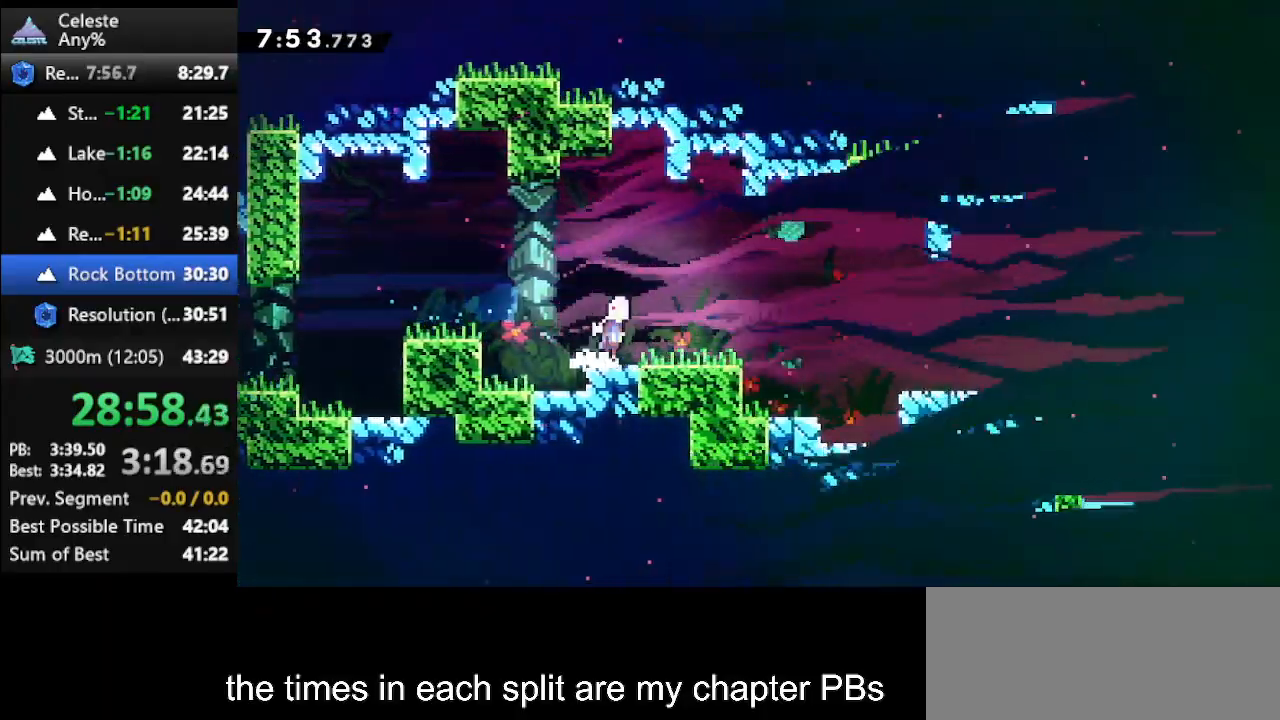
{"keys": [], "events": [[67, "dash2", "down"], [100, "jump", "up"], [167, "dash2", "up"], [400, "right", "up"]]}
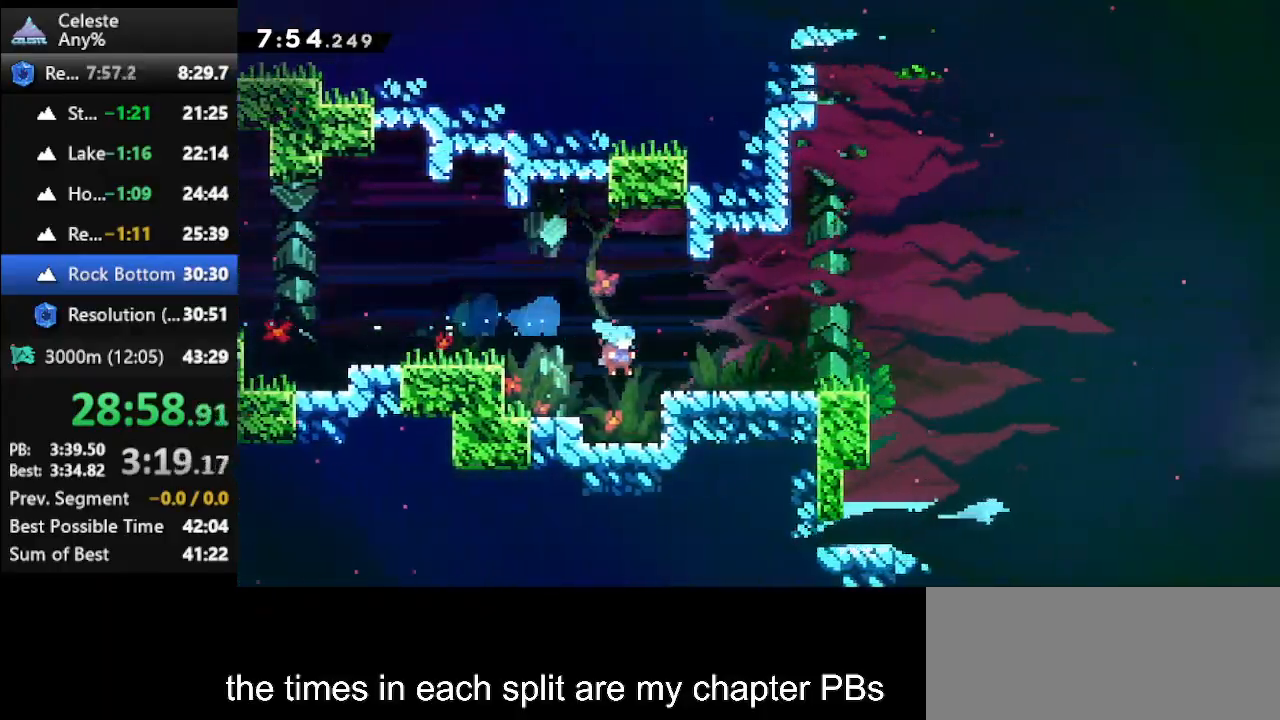
{"keys": ["right"], "events": [[133, "jump", "down"], [233, "right", "down"], [333, "dash2", "down"], [333, "jump", "up"], [500, "dash2", "up"]]}
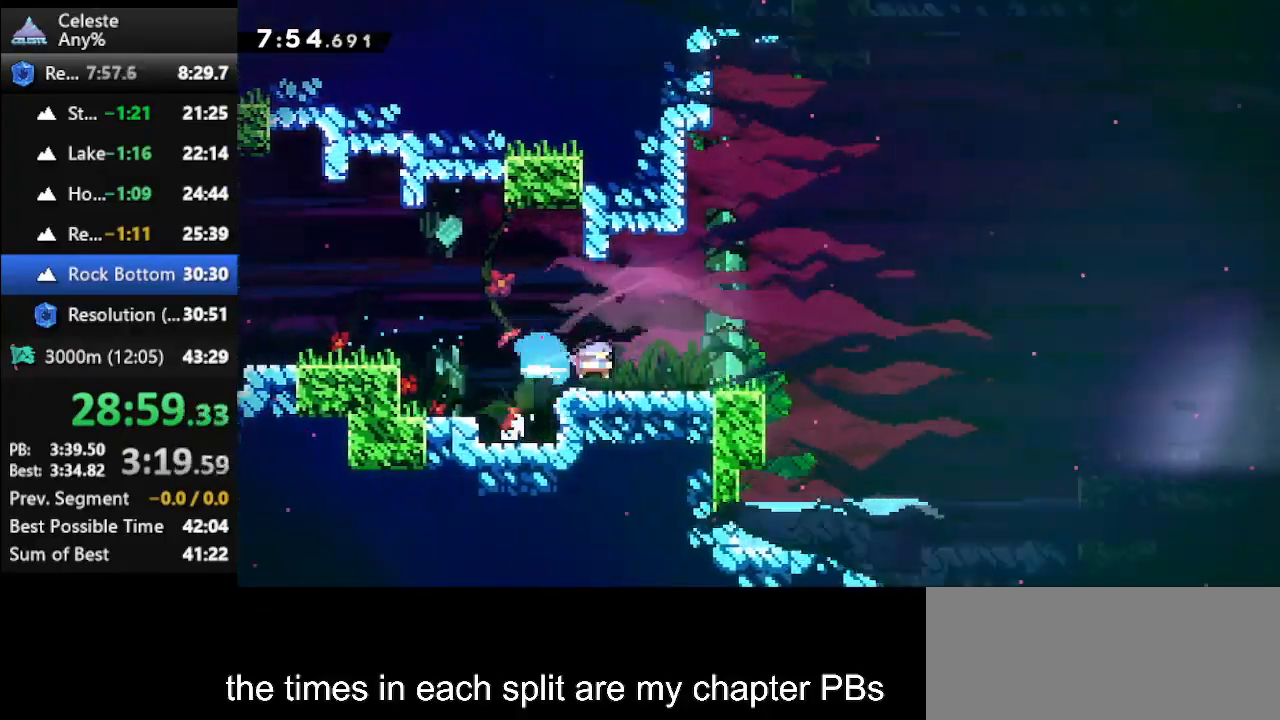
{"keys": ["dash", "down", "jump", "right"], "events": [[200, "down", "down"], [267, "dash", "down"], [333, "jump", "down"]]}
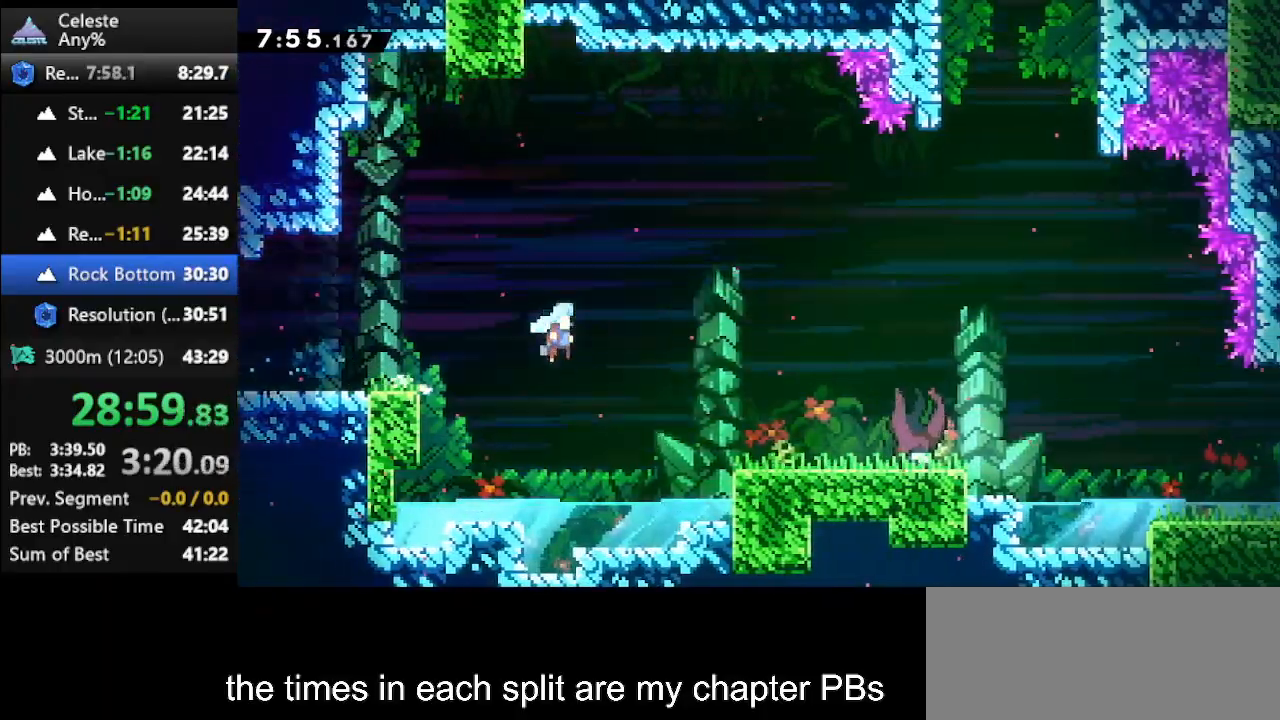
{"keys": ["right"], "events": [[33, "dash", "up"], [33, "jump", "up"], [67, "down", "up"]]}
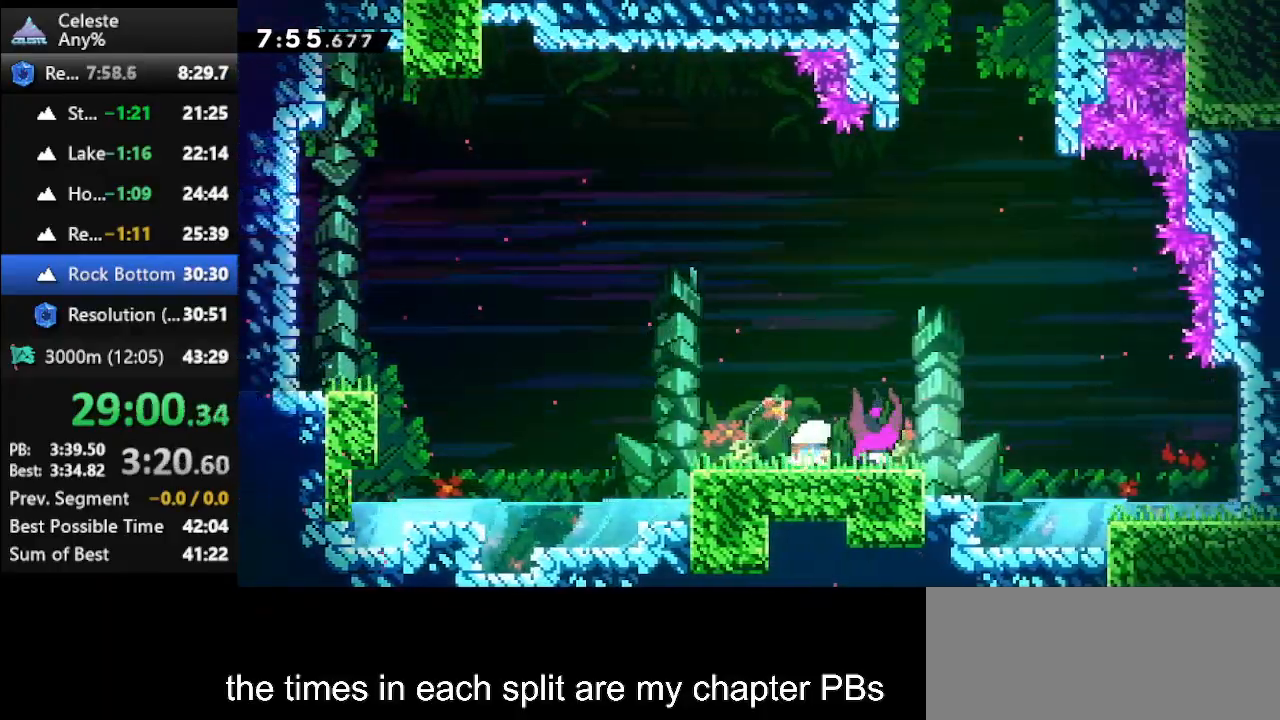
{"keys": ["right", "up"], "events": [[167, "right", "up"], [267, "down", "down"], [367, "climb", "down"], [400, "down", "up"], [467, "climb", "up"], [500, "right", "down"], [500, "up", "down"]]}
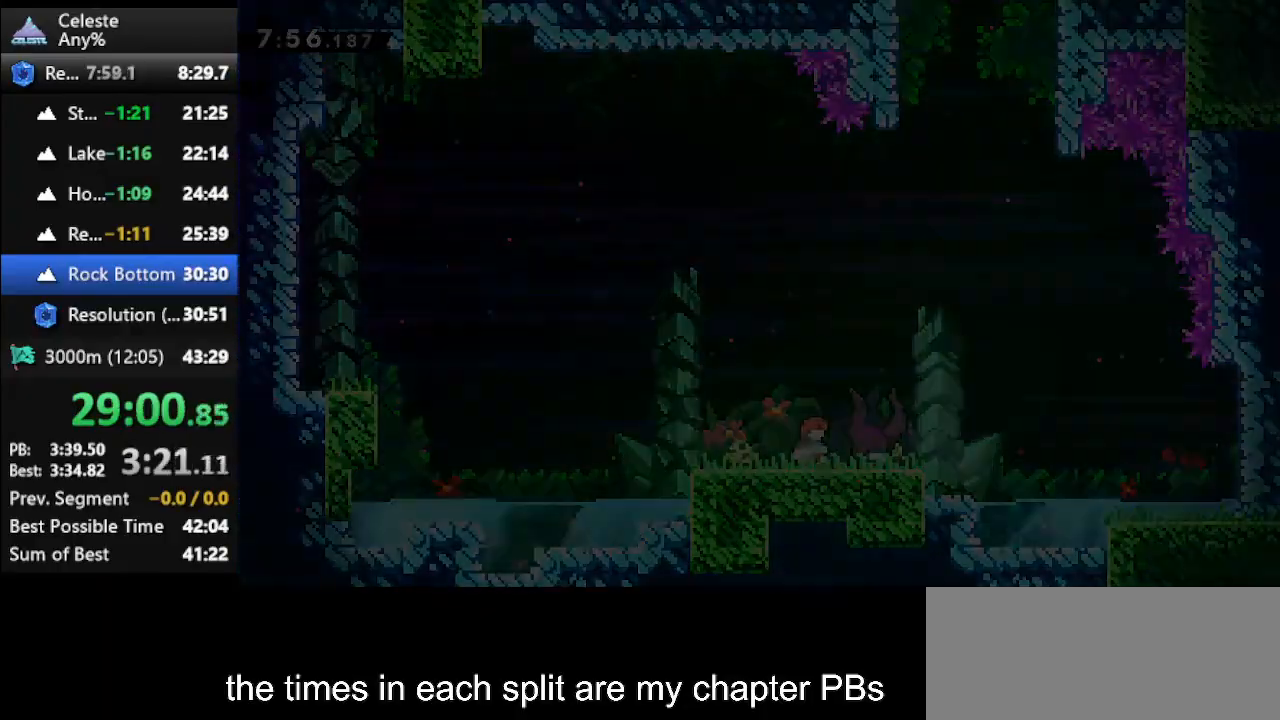
{"keys": ["jump", "right", "up"], "events": [[467, "jump", "down"]]}
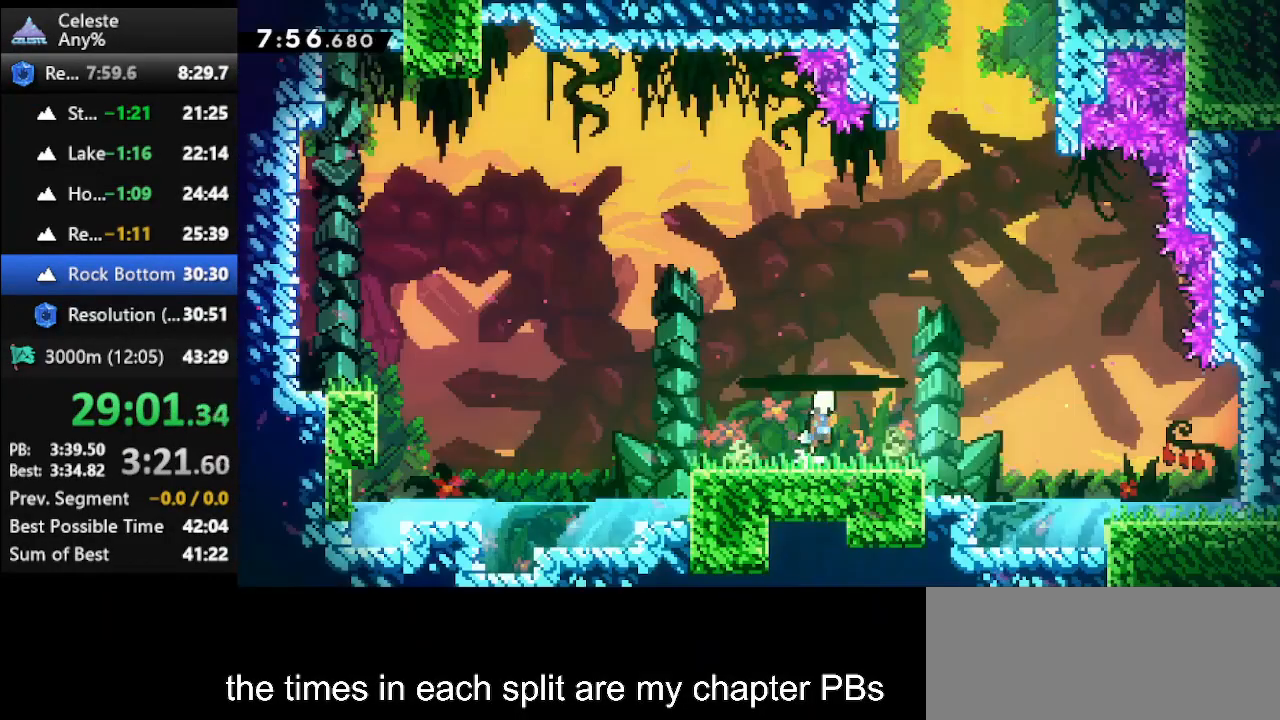
{"keys": ["up"], "events": [[267, "jump", "up"], [333, "dash", "down"], [333, "right", "up"], [500, "dash", "up"]]}
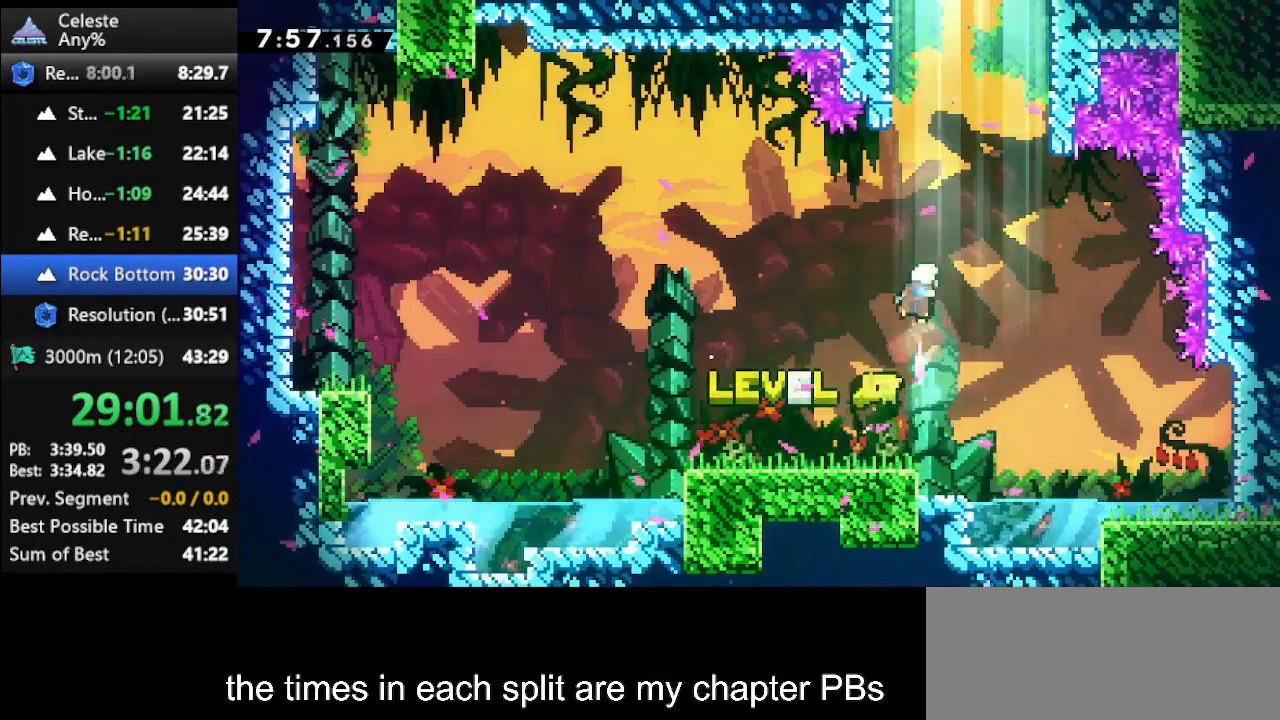
{"keys": ["climb", "jump", "up"], "events": [[33, "dash", "down"], [233, "left", "down"], [267, "climb", "down"], [267, "dash", "up"], [400, "jump", "down"], [467, "left", "up"]]}
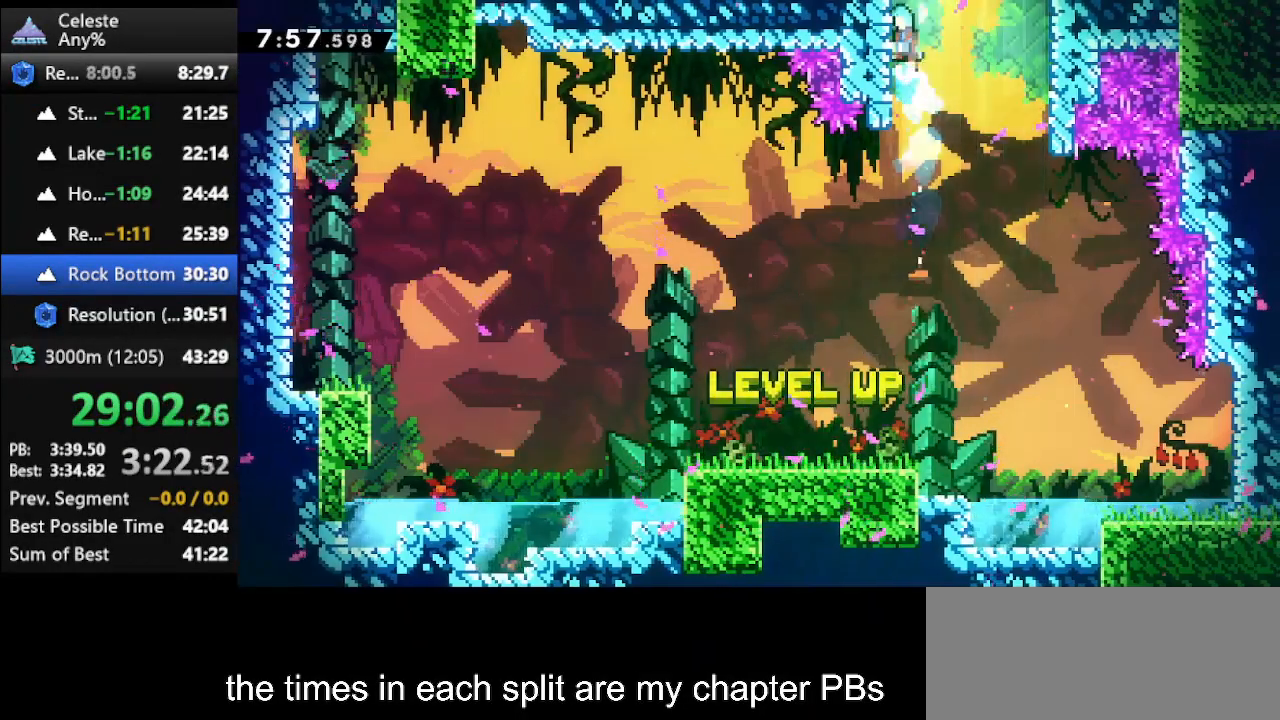
{"keys": ["climb", "up"], "events": [[67, "jump", "up"], [100, "jump", "down"], [433, "jump", "up"]]}
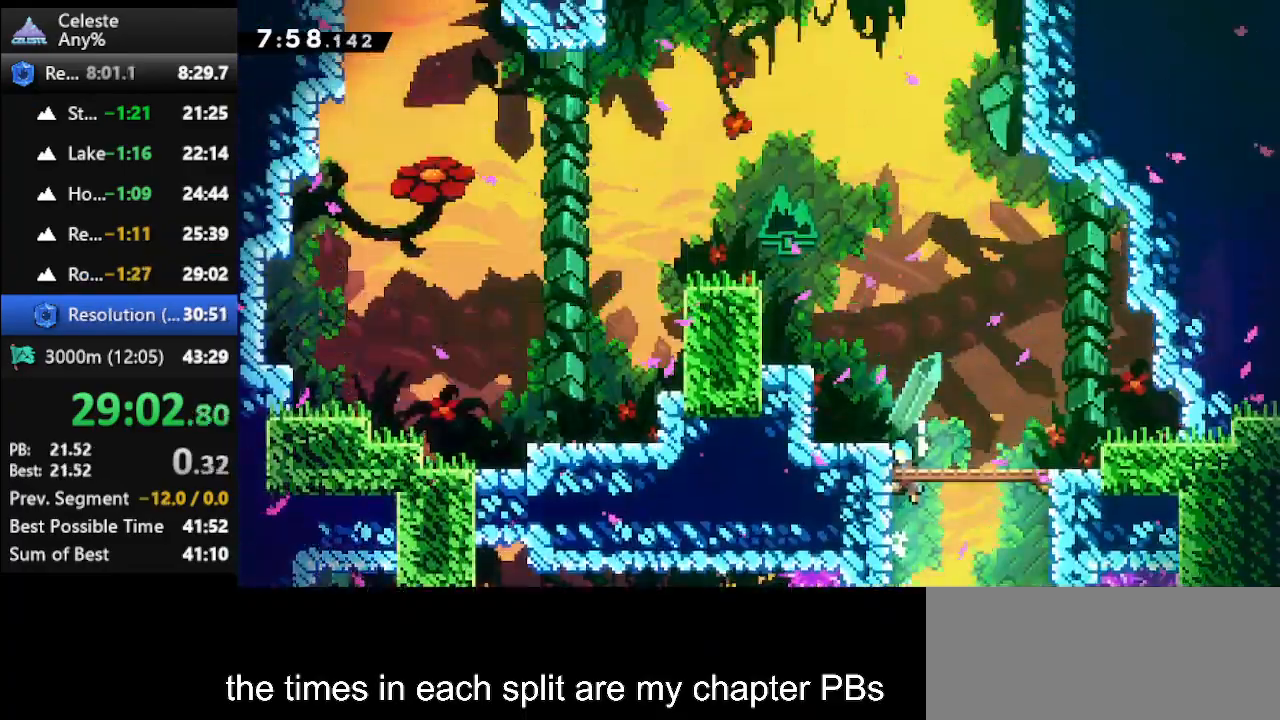
{"keys": ["dash", "left", "up"], "events": [[33, "climb", "up"], [67, "right", "down"], [500, "dash", "down"], [500, "left", "down"], [500, "right", "up"]]}
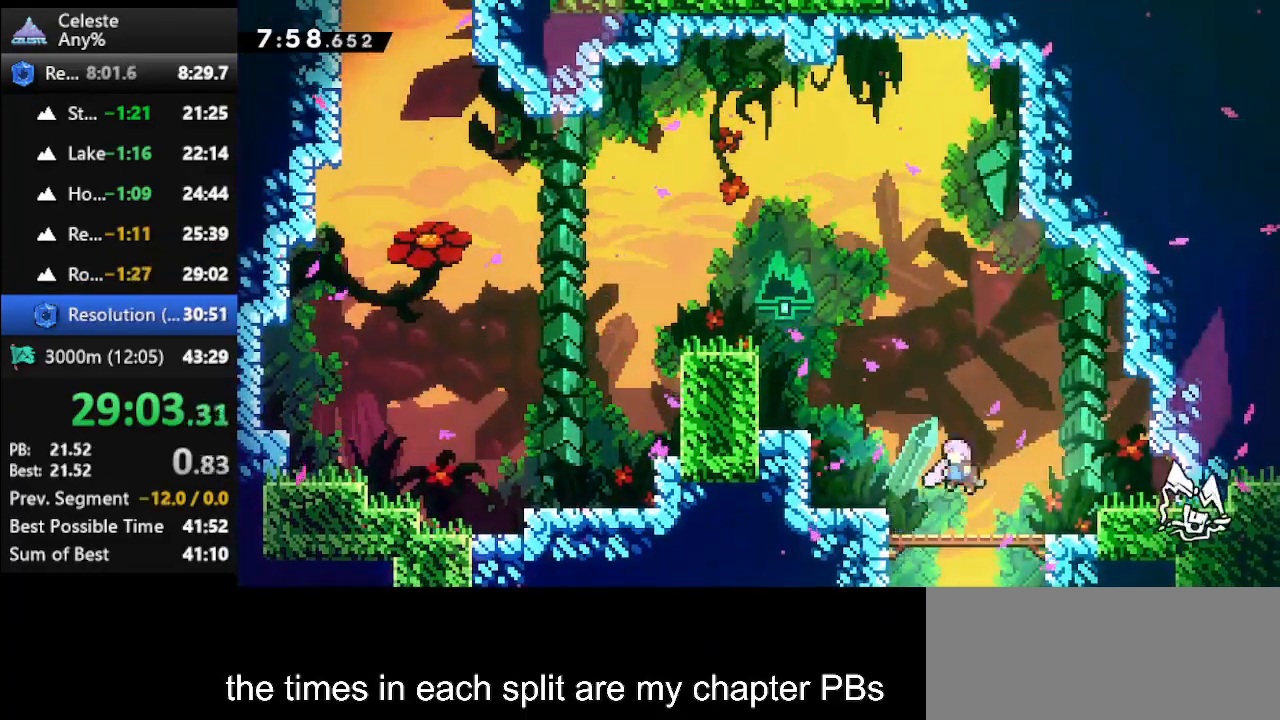
{"keys": [], "events": [[267, "dash", "up"], [333, "dash", "down"], [467, "dash", "up"], [500, "left", "up"], [500, "up", "up"]]}
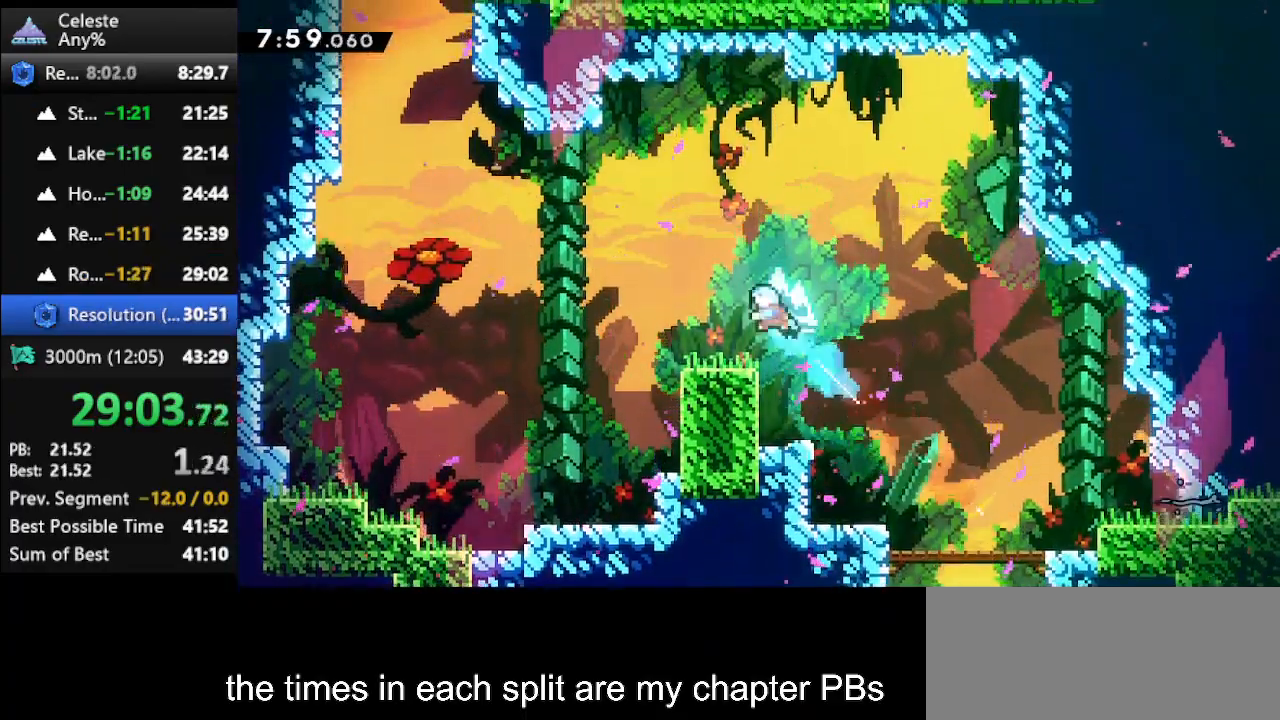
{"keys": ["left", "up"], "events": [[467, "left", "down"], [467, "up", "down"]]}